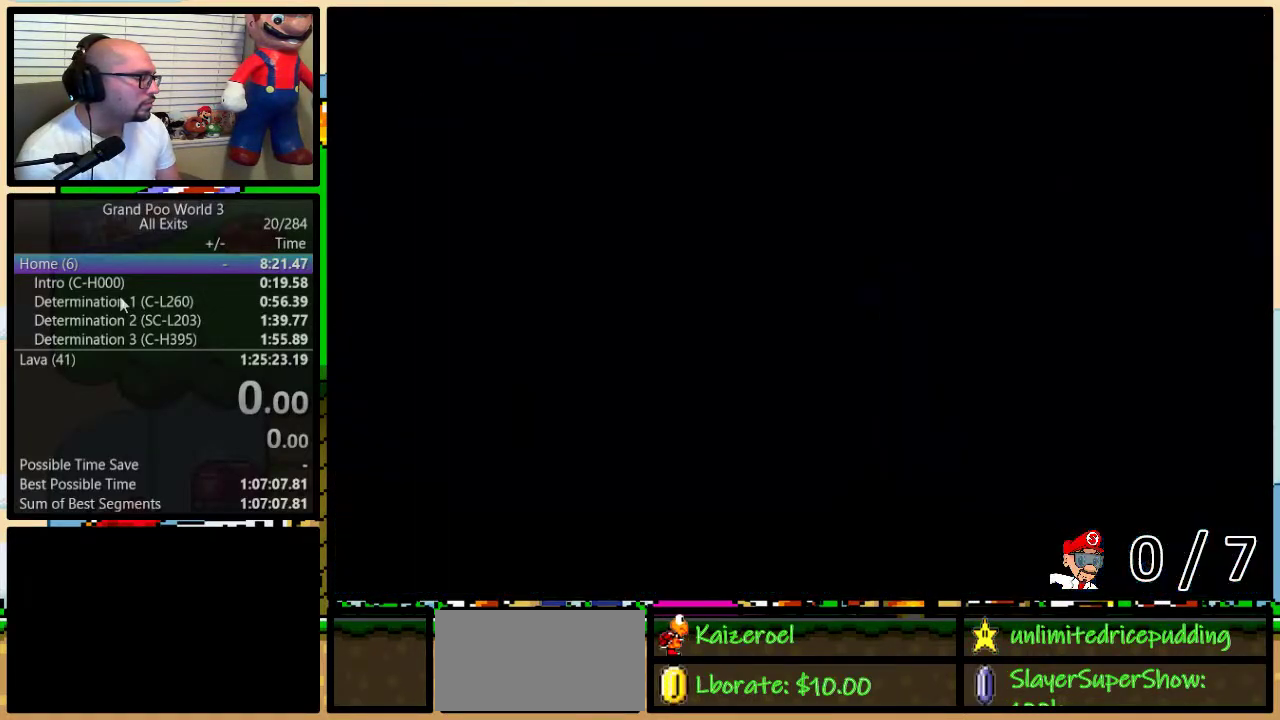
Gameplay with a controller (Nintendo layout); each line is a JSON object with the inputs held at the frame after it. "events" lists button and stick changes between this image and that frame as [ms after this image, input, new state], when the widget could be followed in between. Not read: L1 L3 R1 R3 SELECT.
{"buttons": ["DPAD_RIGHT"], "events": [[150, "DPAD_RIGHT", "down"], [483, "Y", "up"]]}
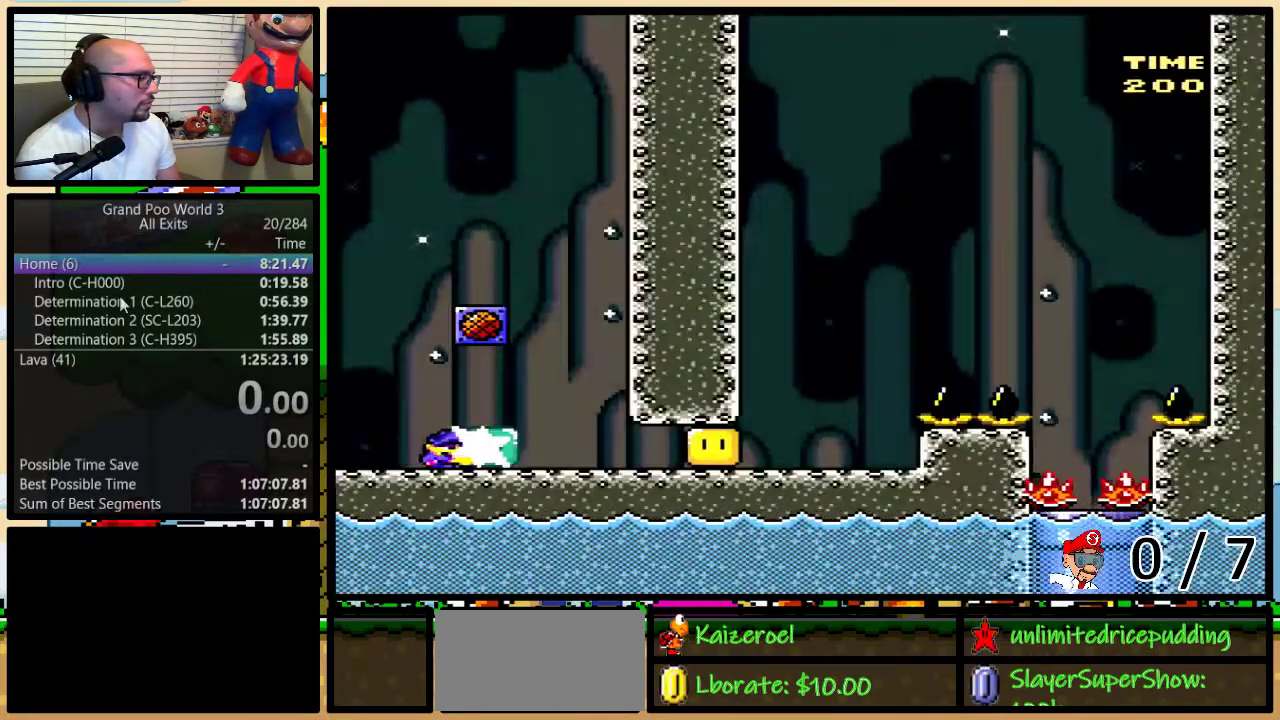
{"buttons": ["Y", "DPAD_RIGHT"], "events": [[83, "Y", "down"]]}
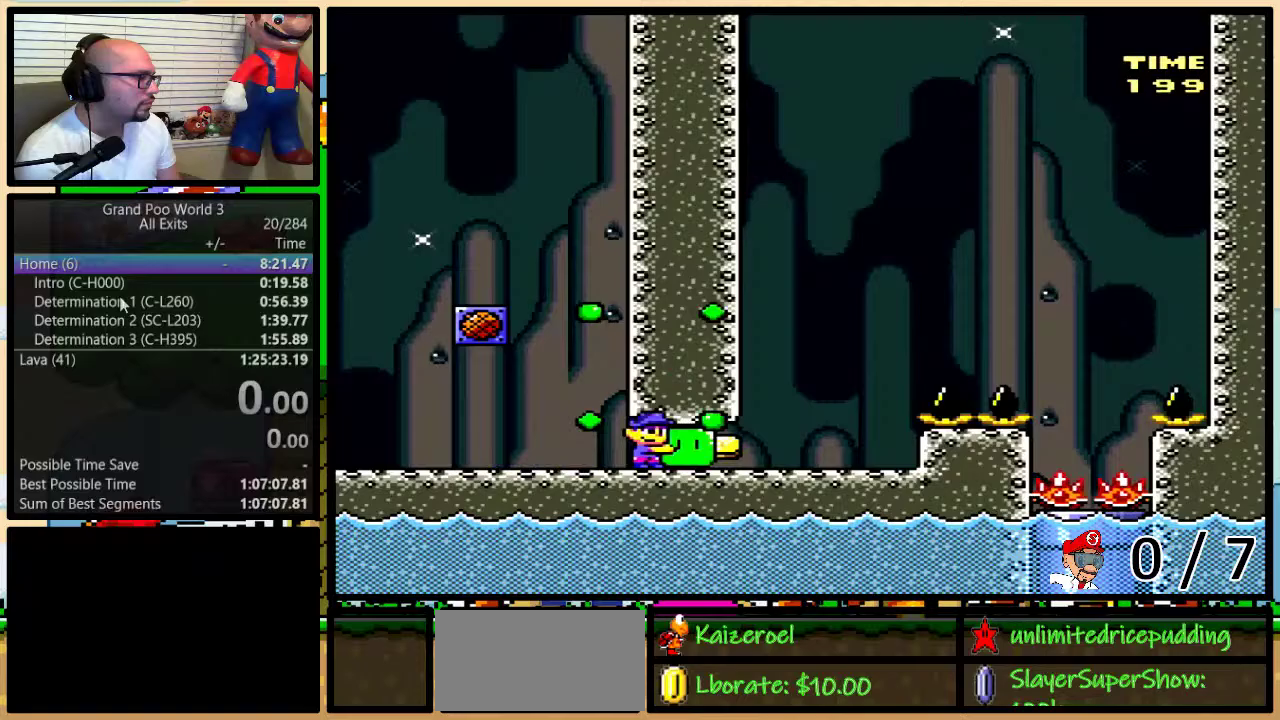
{"buttons": [], "events": [[200, "B", "down"], [200, "DPAD_RIGHT", "up"], [417, "Y", "up"], [450, "B", "up"]]}
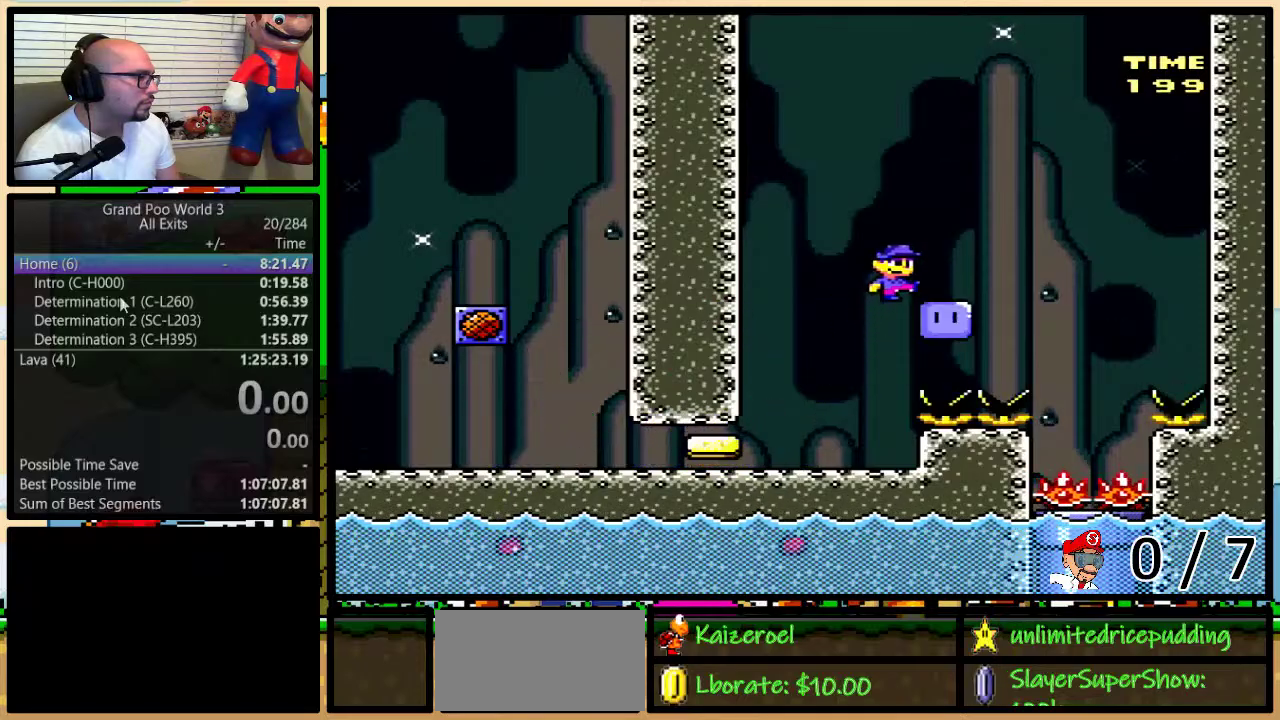
{"buttons": ["B", "Y", "DPAD_LEFT"], "events": [[50, "B", "down"], [50, "Y", "down"], [183, "B", "up"], [333, "DPAD_LEFT", "down"], [367, "B", "down"]]}
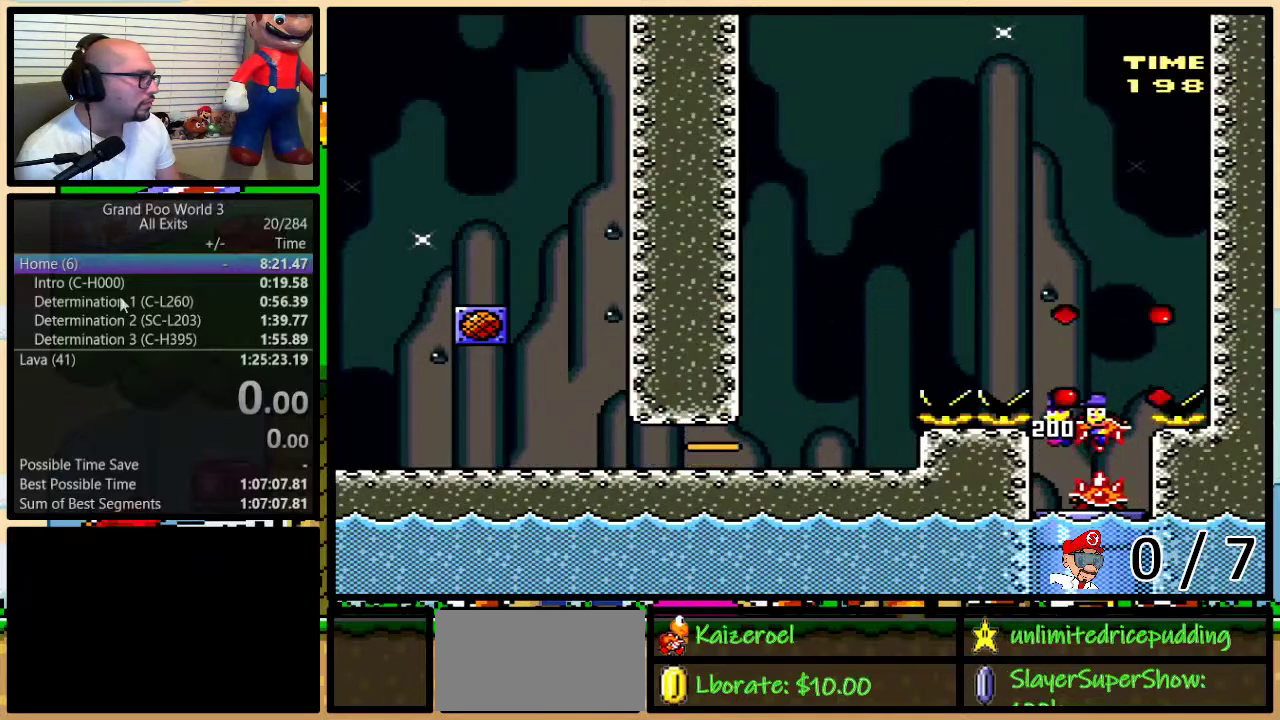
{"buttons": ["Y"], "events": [[17, "B", "up"], [17, "DPAD_DOWN", "down"], [83, "DPAD_LEFT", "up"], [83, "DPAD_RIGHT", "down"], [267, "DPAD_RIGHT", "up"], [300, "DPAD_DOWN", "up"]]}
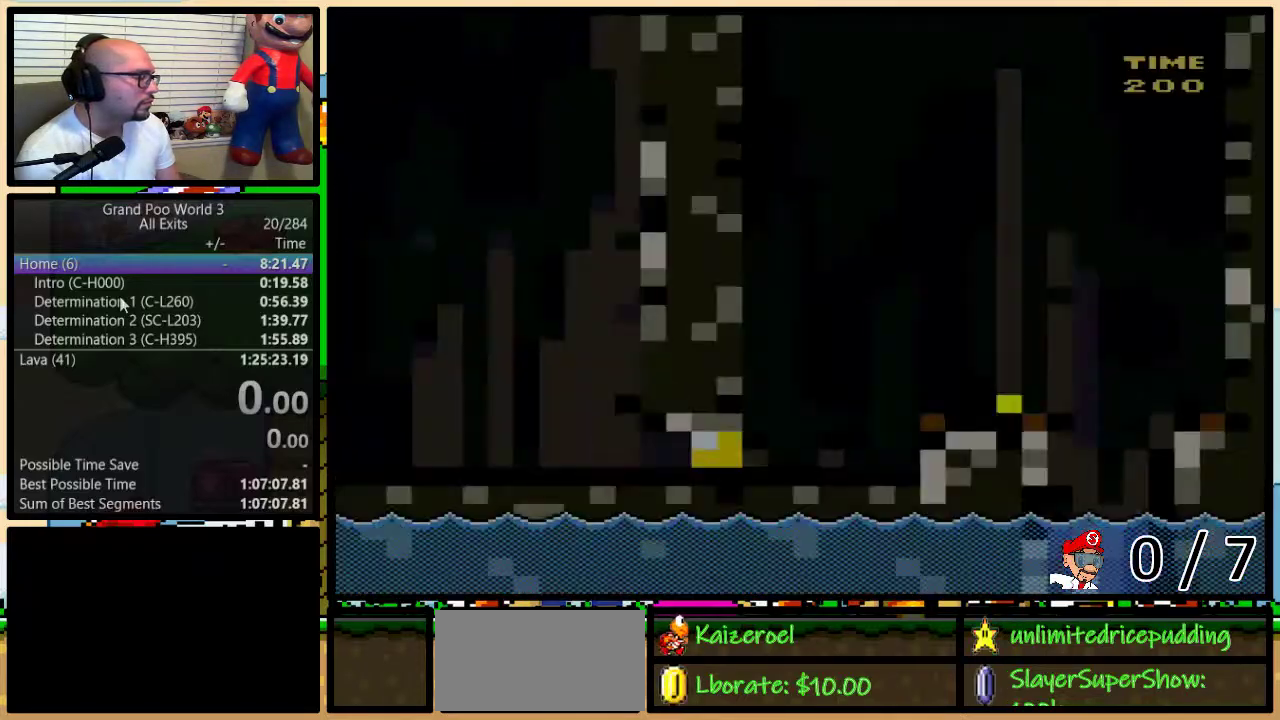
{"buttons": ["DPAD_RIGHT"], "events": [[133, "DPAD_RIGHT", "down"], [433, "Y", "up"]]}
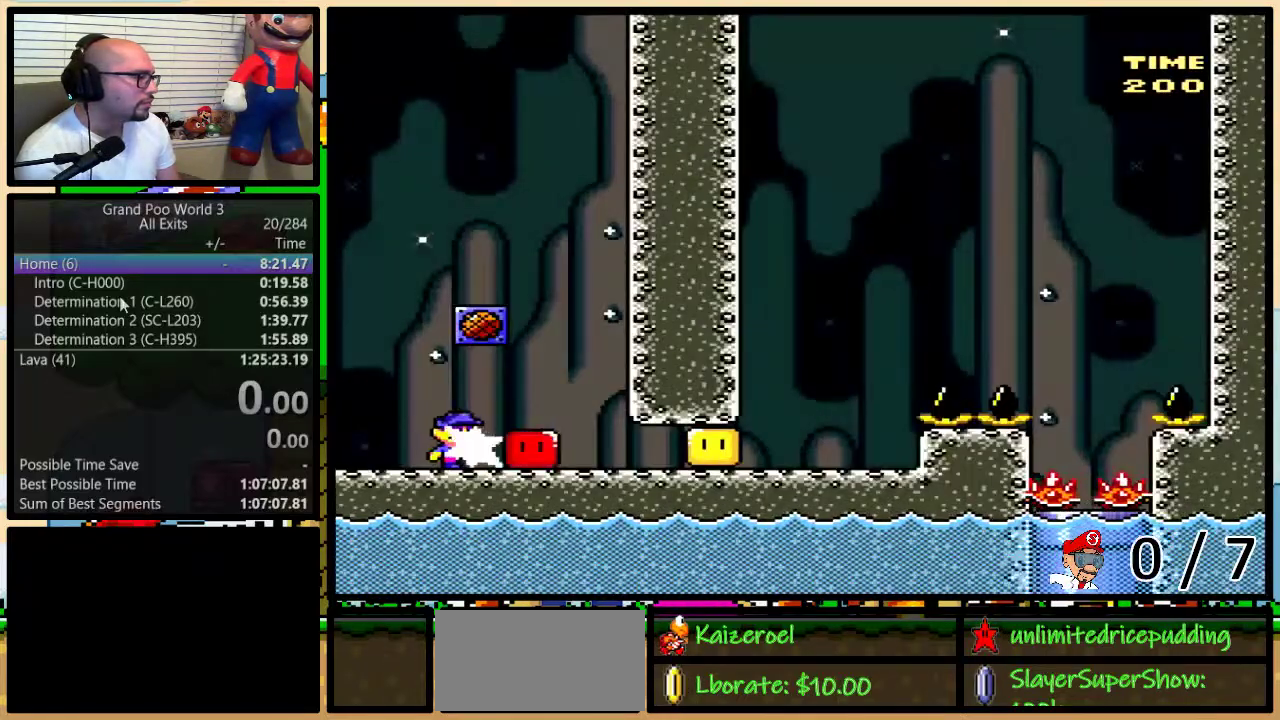
{"buttons": ["Y", "DPAD_RIGHT"], "events": [[17, "Y", "down"]]}
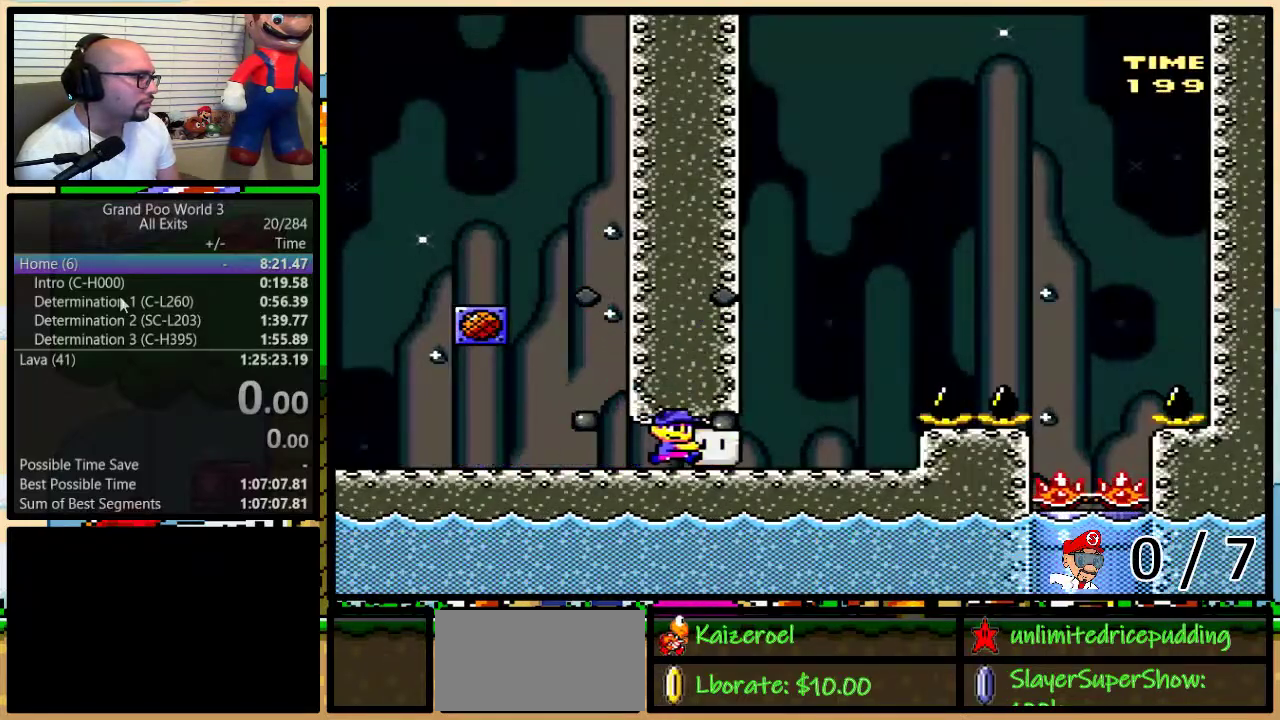
{"buttons": ["B", "Y"], "events": [[167, "B", "down"], [167, "DPAD_RIGHT", "up"], [383, "B", "up"], [383, "Y", "up"], [483, "B", "down"], [483, "Y", "down"]]}
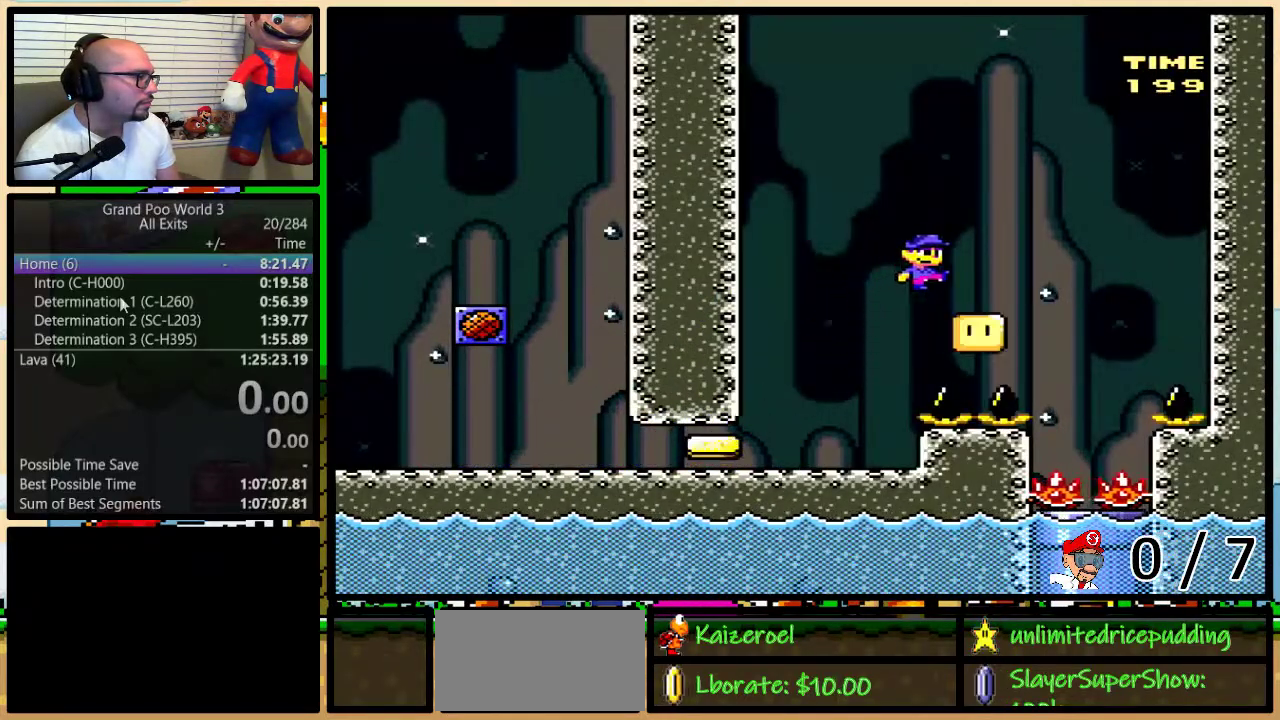
{"buttons": ["B", "Y", "DPAD_RIGHT"], "events": [[350, "DPAD_LEFT", "down"], [450, "DPAD_LEFT", "up"], [450, "DPAD_RIGHT", "down"]]}
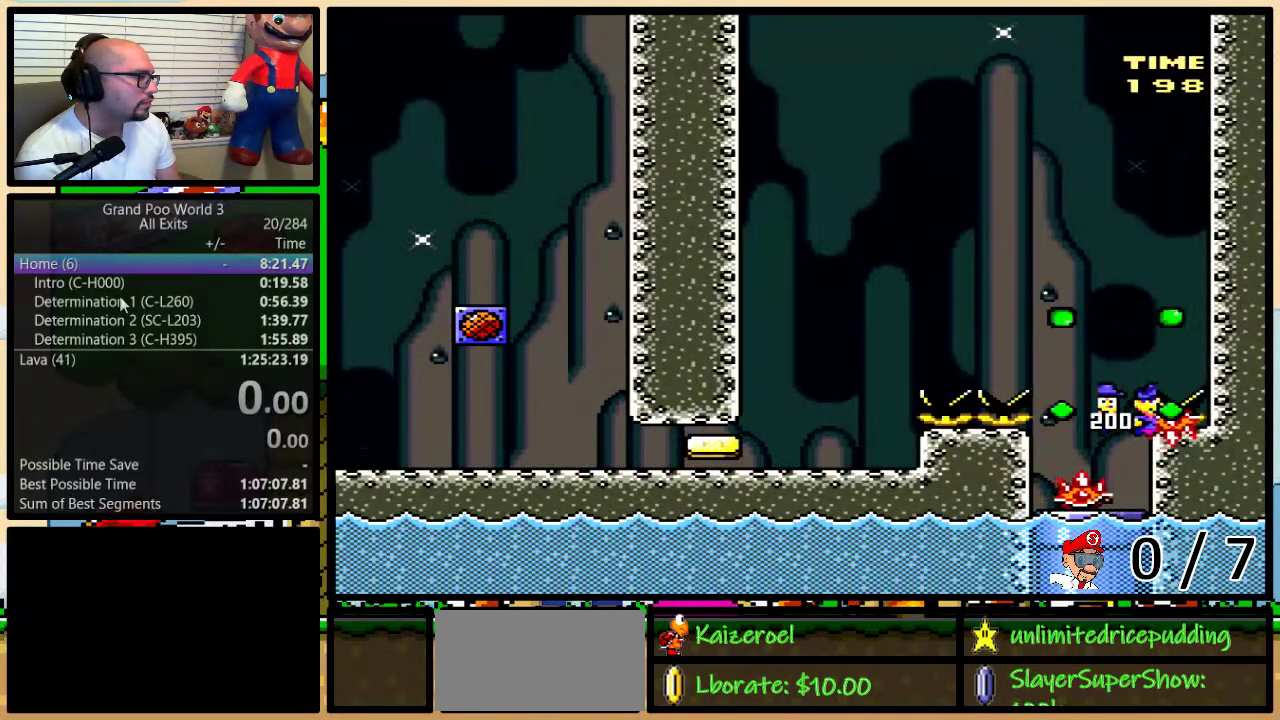
{"buttons": ["Y"], "events": [[50, "DPAD_DOWN", "down"], [83, "B", "up"], [83, "DPAD_RIGHT", "up"], [117, "DPAD_LEFT", "down"], [183, "DPAD_LEFT", "up"], [267, "DPAD_DOWN", "up"]]}
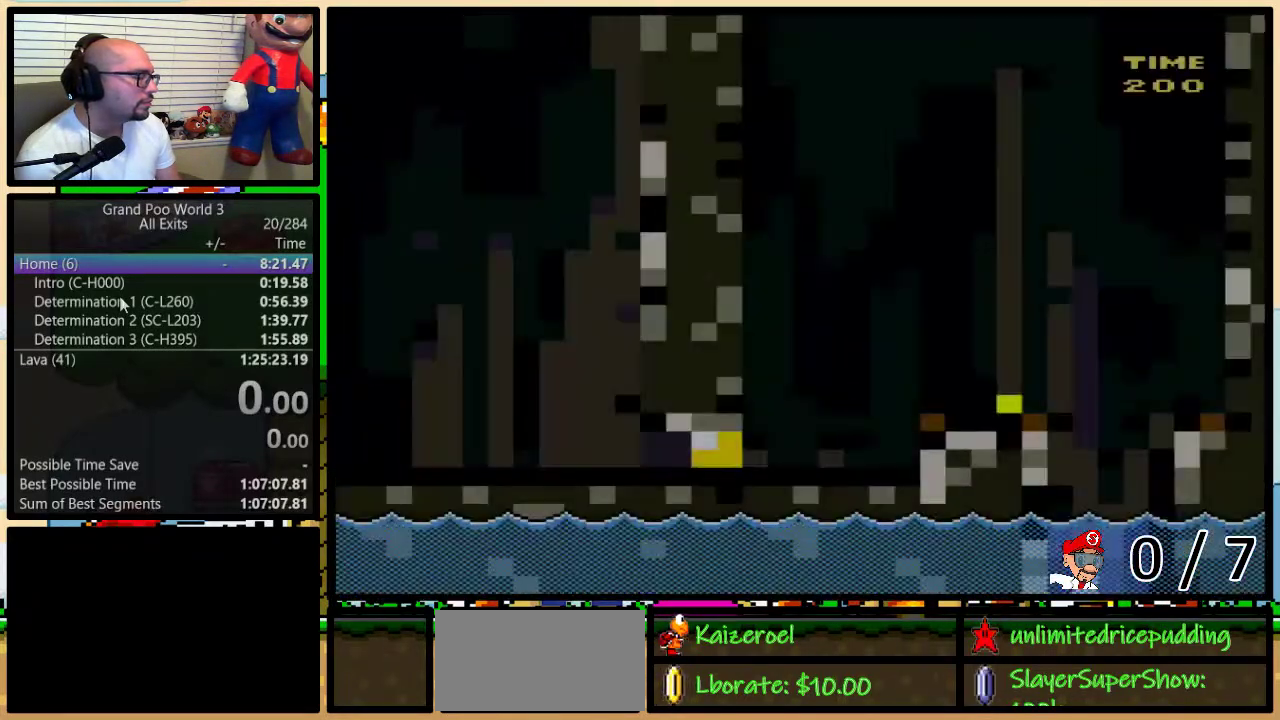
{"buttons": ["DPAD_RIGHT"], "events": [[117, "DPAD_RIGHT", "down"], [417, "Y", "up"]]}
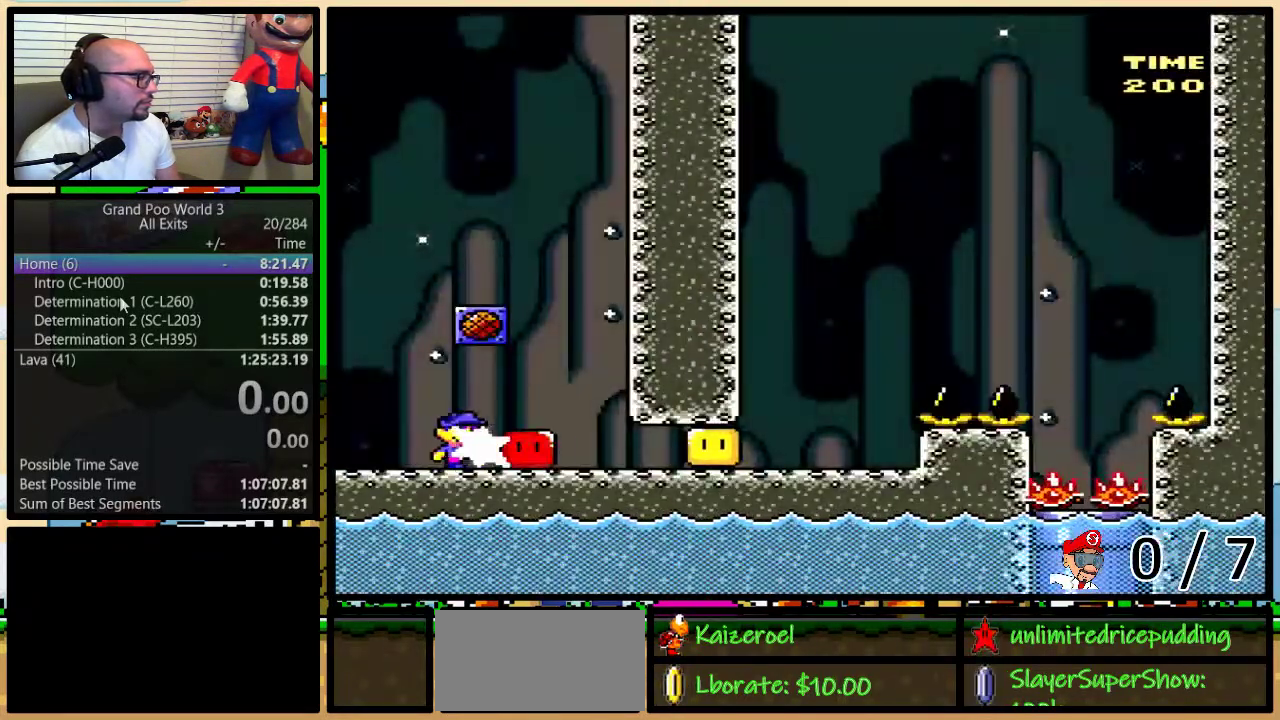
{"buttons": ["Y", "DPAD_RIGHT"], "events": [[17, "Y", "down"]]}
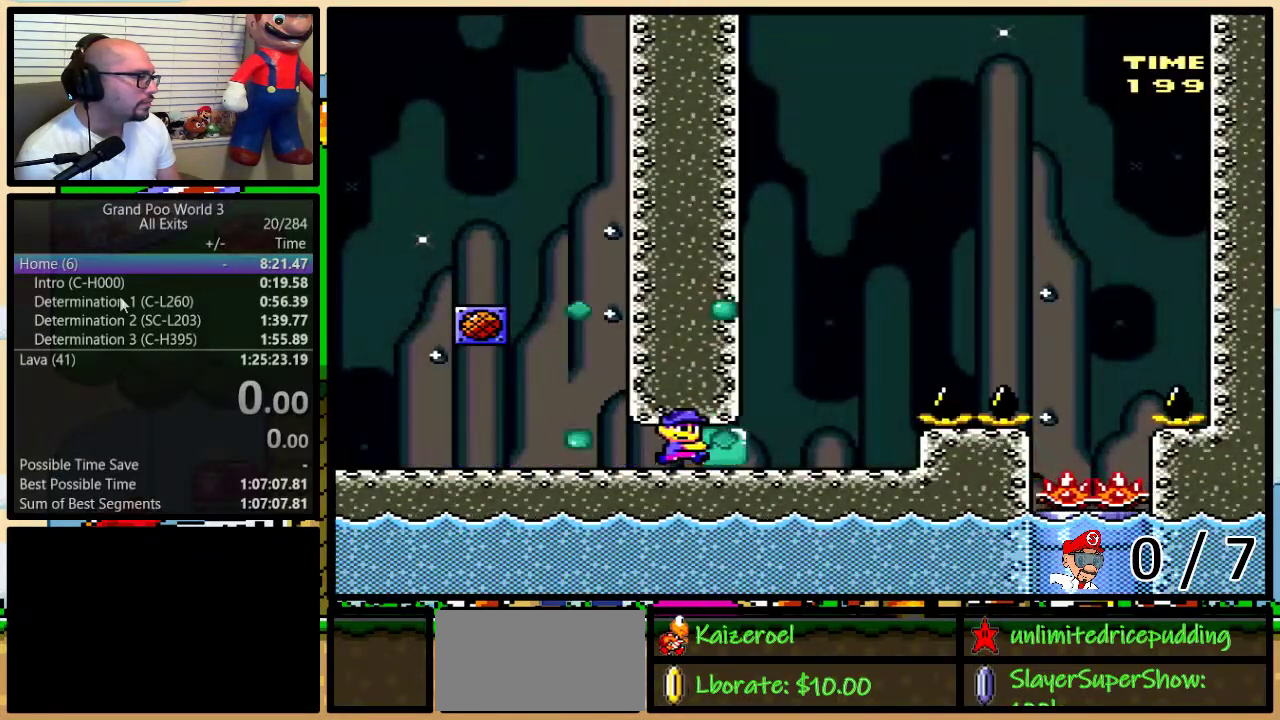
{"buttons": [], "events": [[167, "B", "down"], [200, "DPAD_RIGHT", "up"], [417, "Y", "up"], [450, "B", "up"]]}
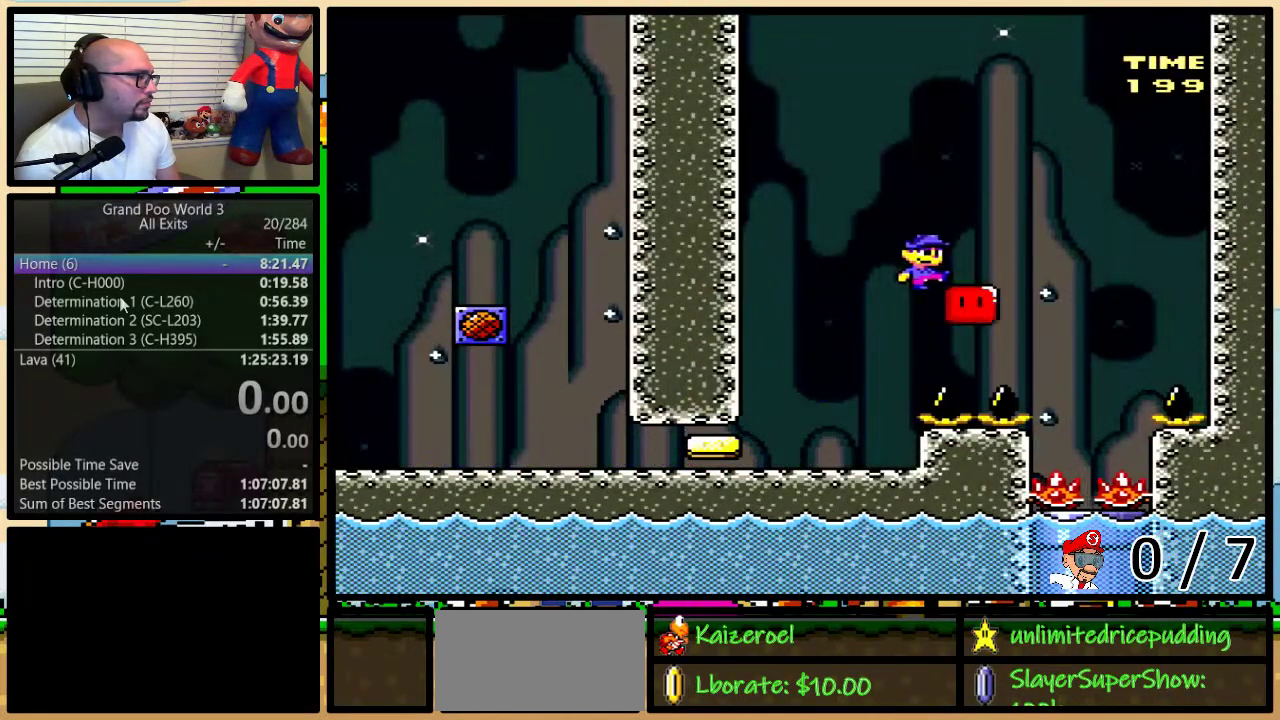
{"buttons": ["Y"], "events": [[50, "B", "down"], [100, "Y", "down"], [417, "B", "up"]]}
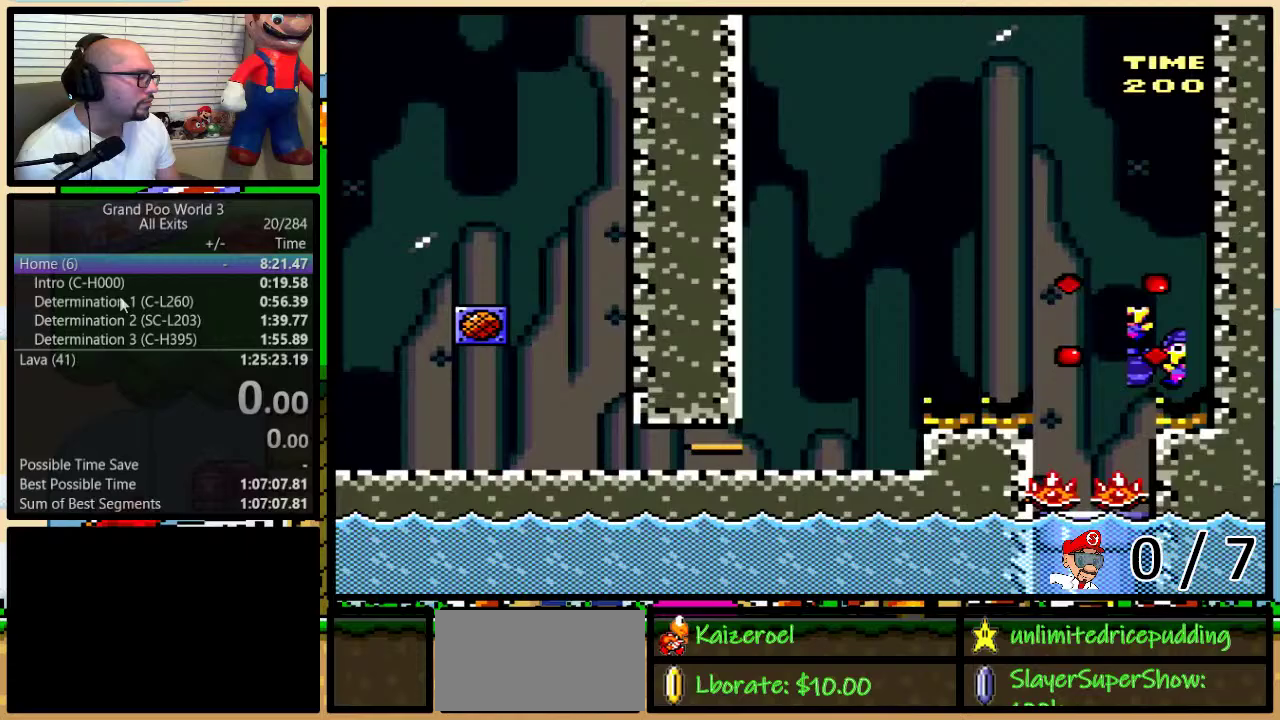
{"buttons": ["Y", "DPAD_UP", "DPAD_RIGHT"], "events": [[233, "DPAD_RIGHT", "down"], [233, "DPAD_UP", "down"]]}
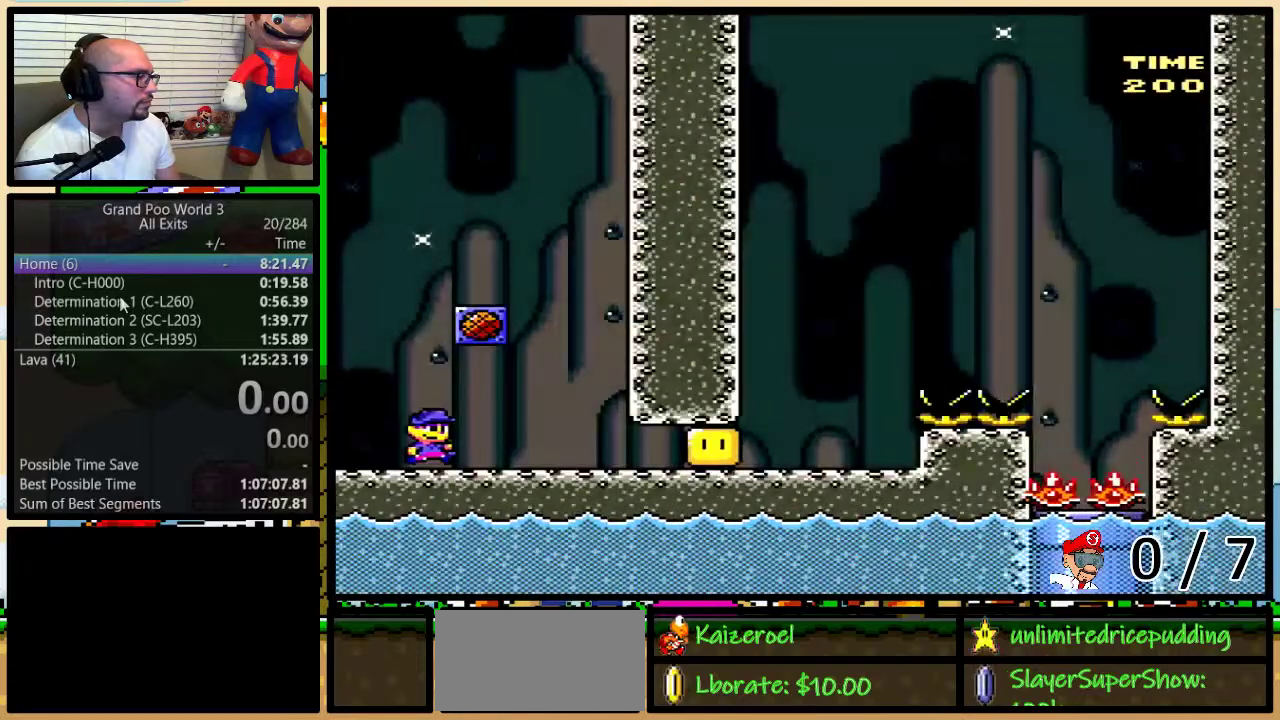
{"buttons": ["DPAD_RIGHT"], "events": [[333, "DPAD_UP", "up"], [433, "Y", "up"]]}
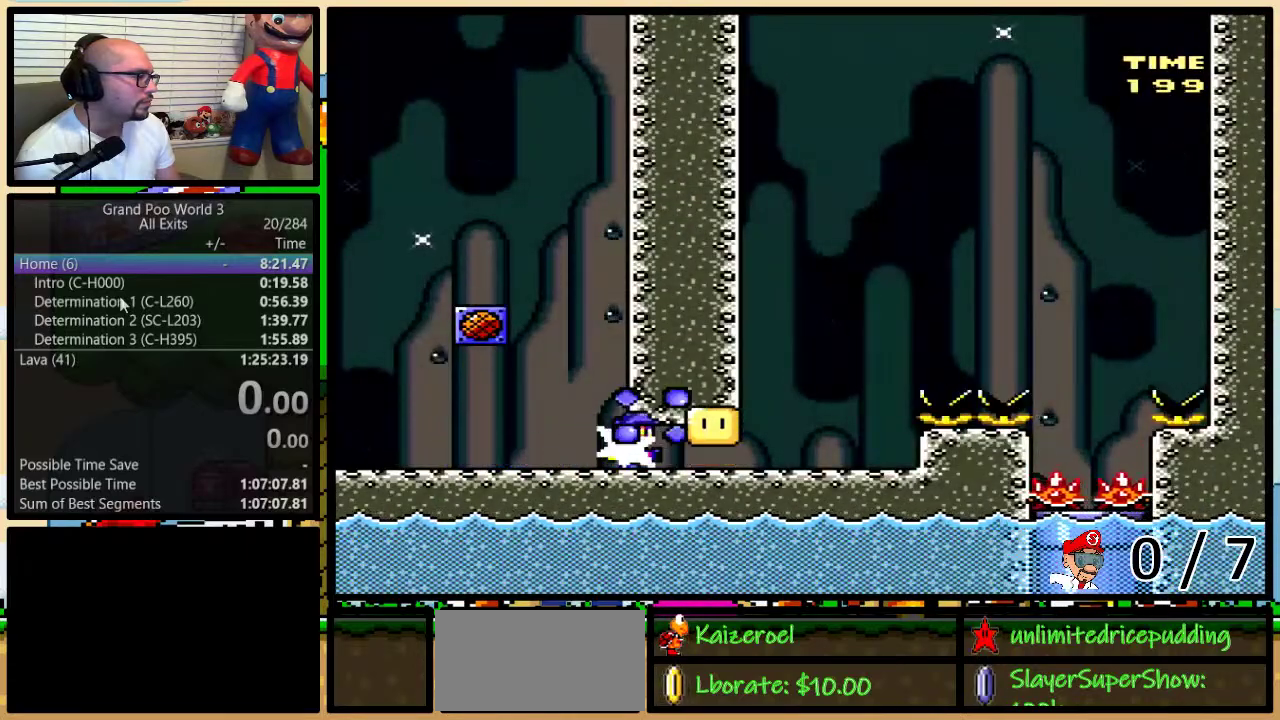
{"buttons": [], "events": [[17, "Y", "down"], [233, "Y", "up"], [267, "DPAD_RIGHT", "up"], [300, "DPAD_UP", "down"], [467, "DPAD_UP", "up"]]}
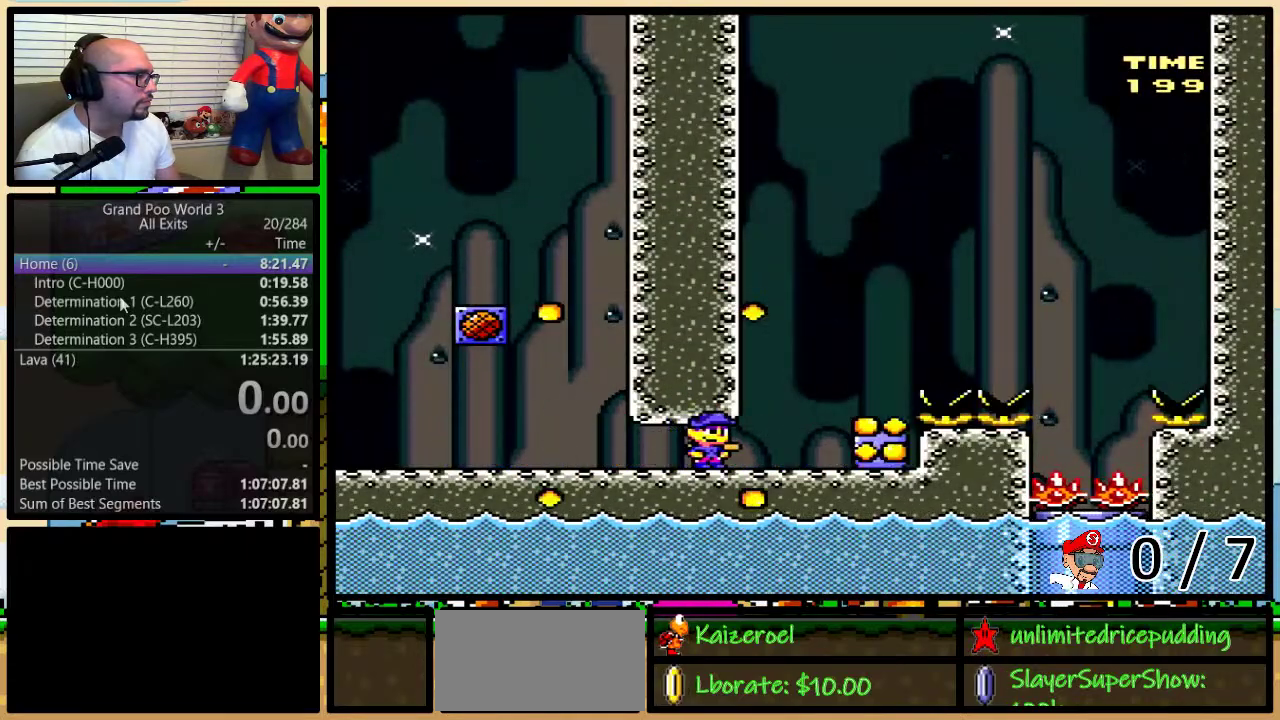
{"buttons": ["Y", "DPAD_RIGHT"], "events": [[117, "Y", "down"], [433, "DPAD_RIGHT", "down"]]}
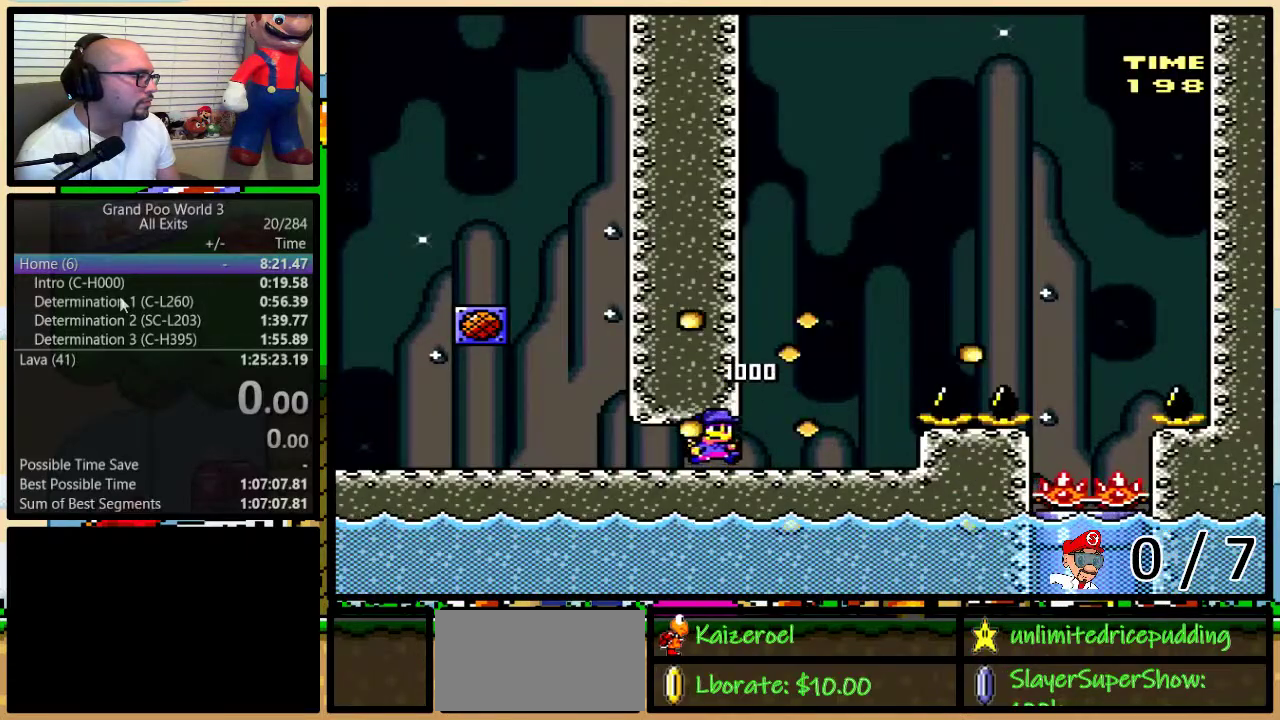
{"buttons": ["Y"], "events": [[233, "DPAD_RIGHT", "up"], [283, "Y", "up"], [333, "Y", "down"]]}
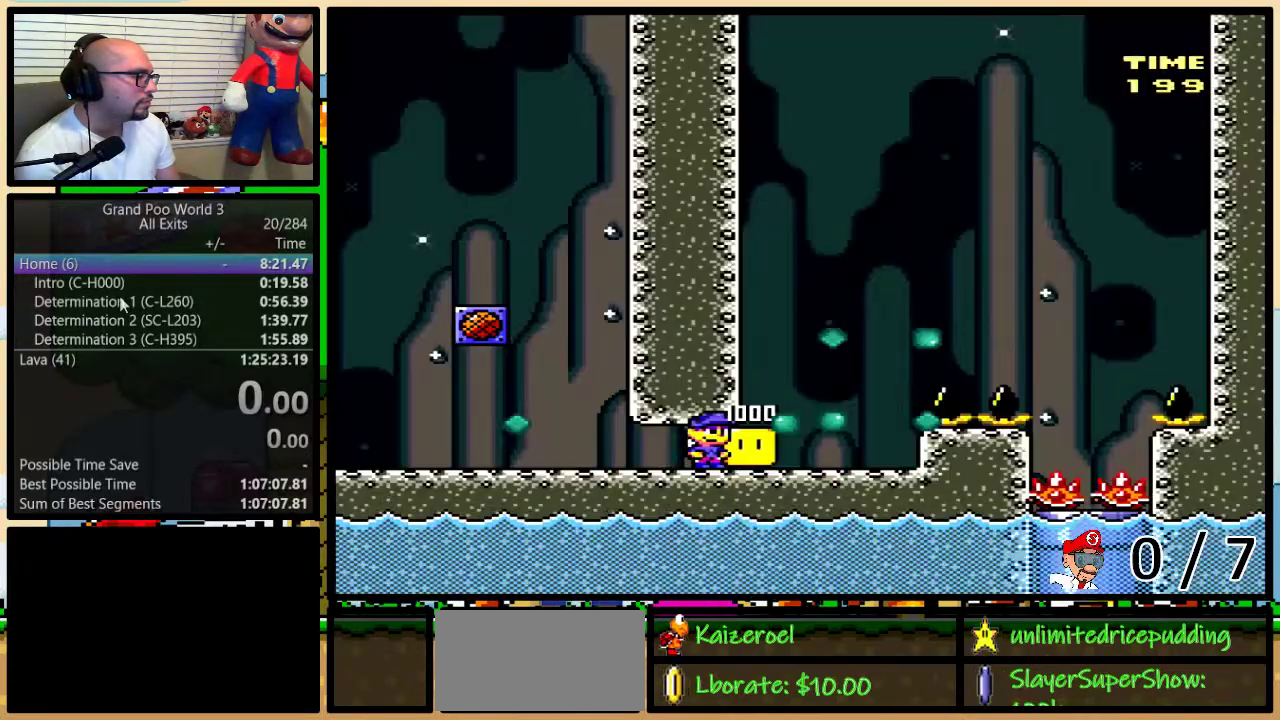
{"buttons": [], "events": [[200, "Y", "up"]]}
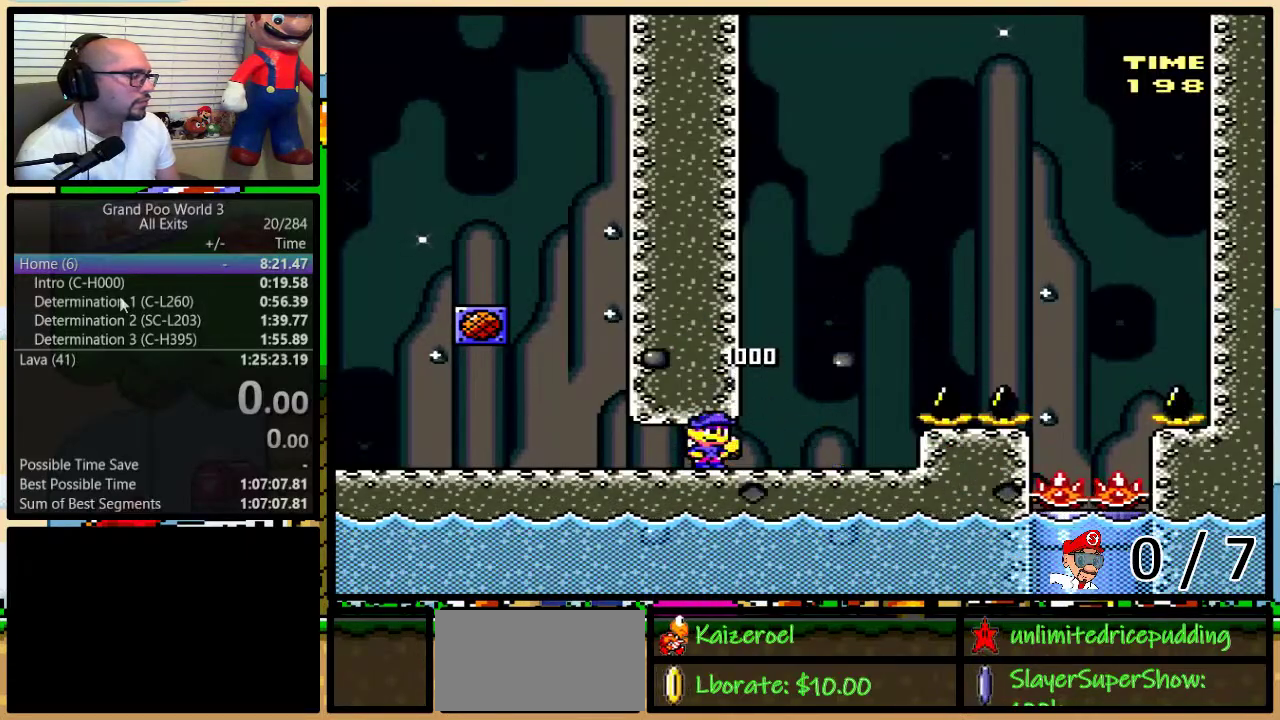
{"buttons": [], "events": []}
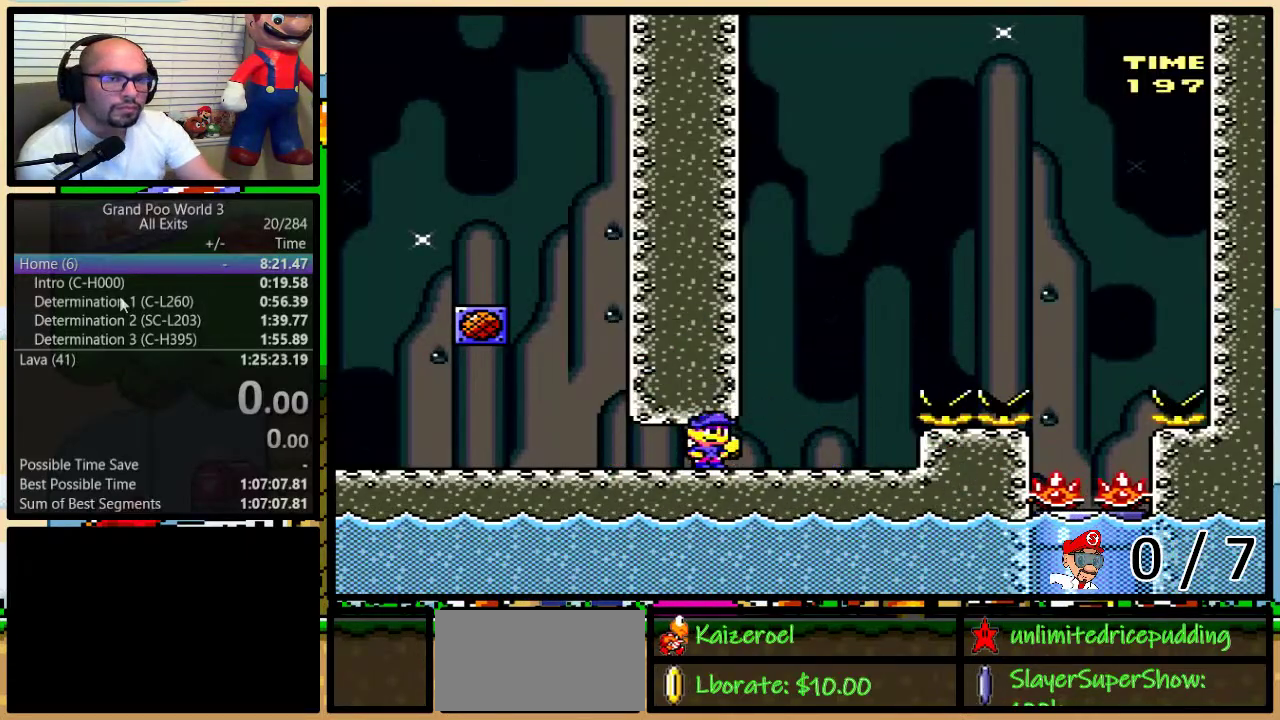
{"buttons": [], "events": []}
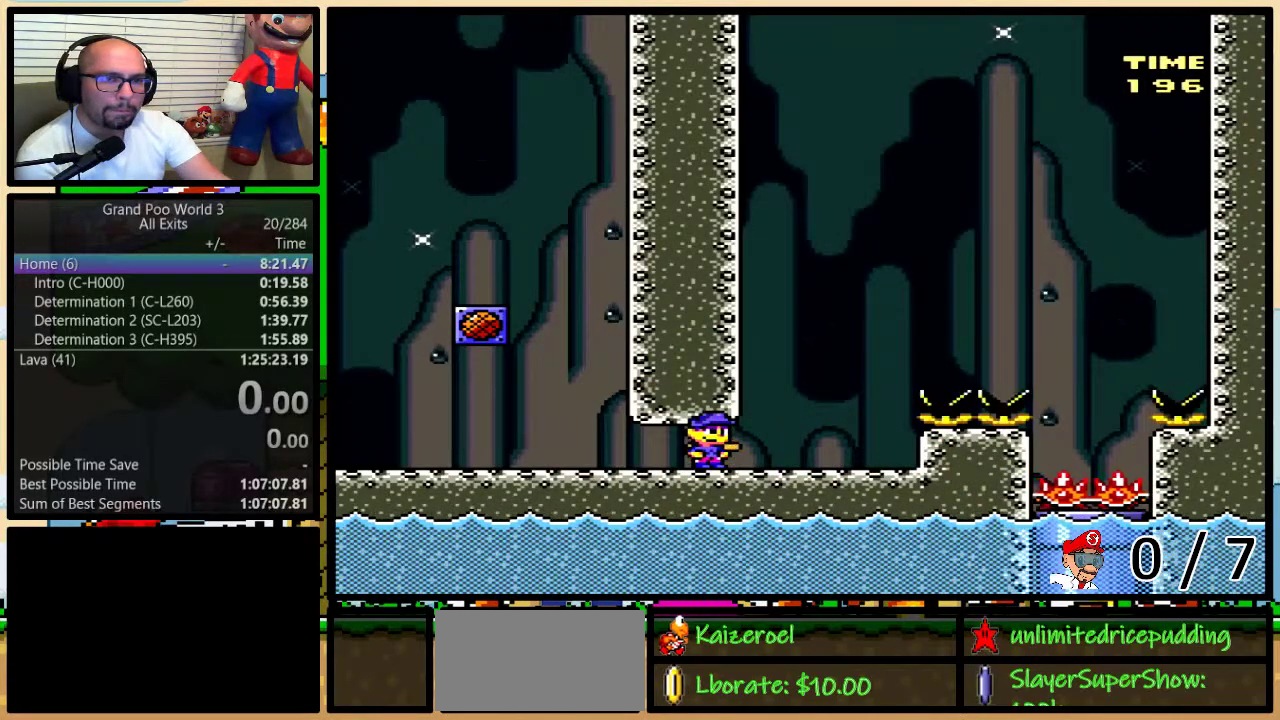
{"buttons": [], "events": []}
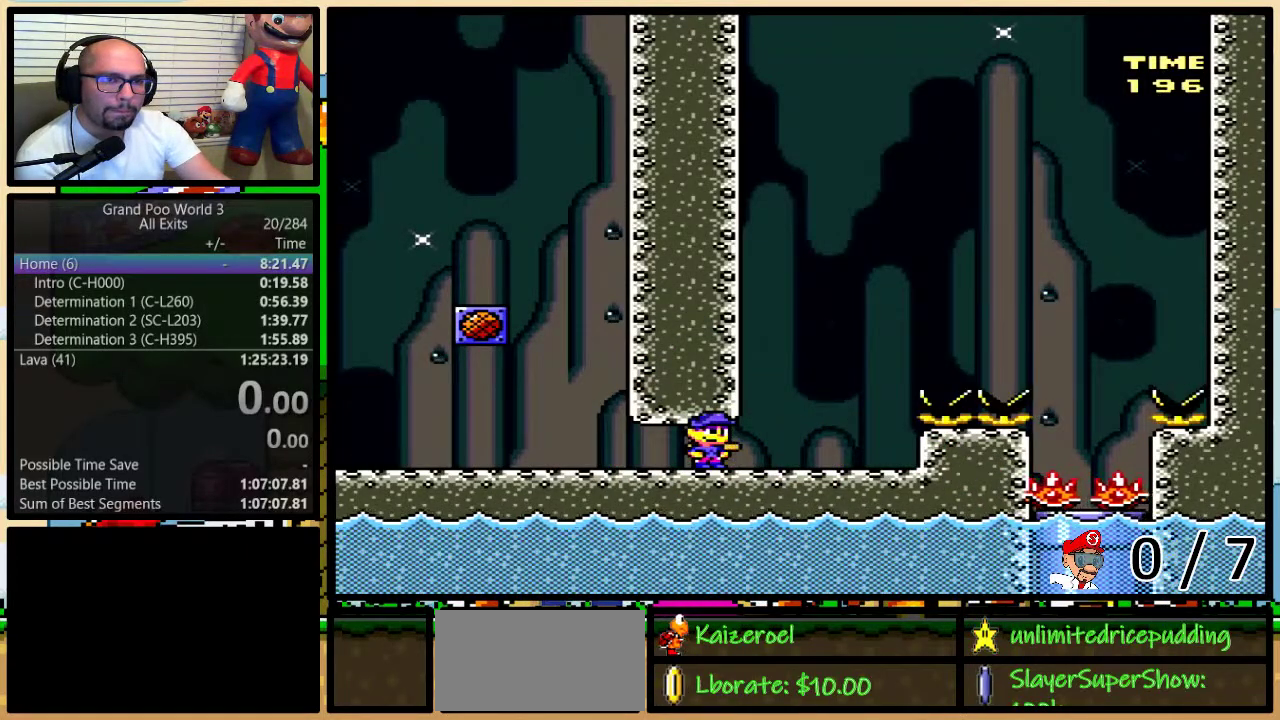
{"buttons": [], "events": []}
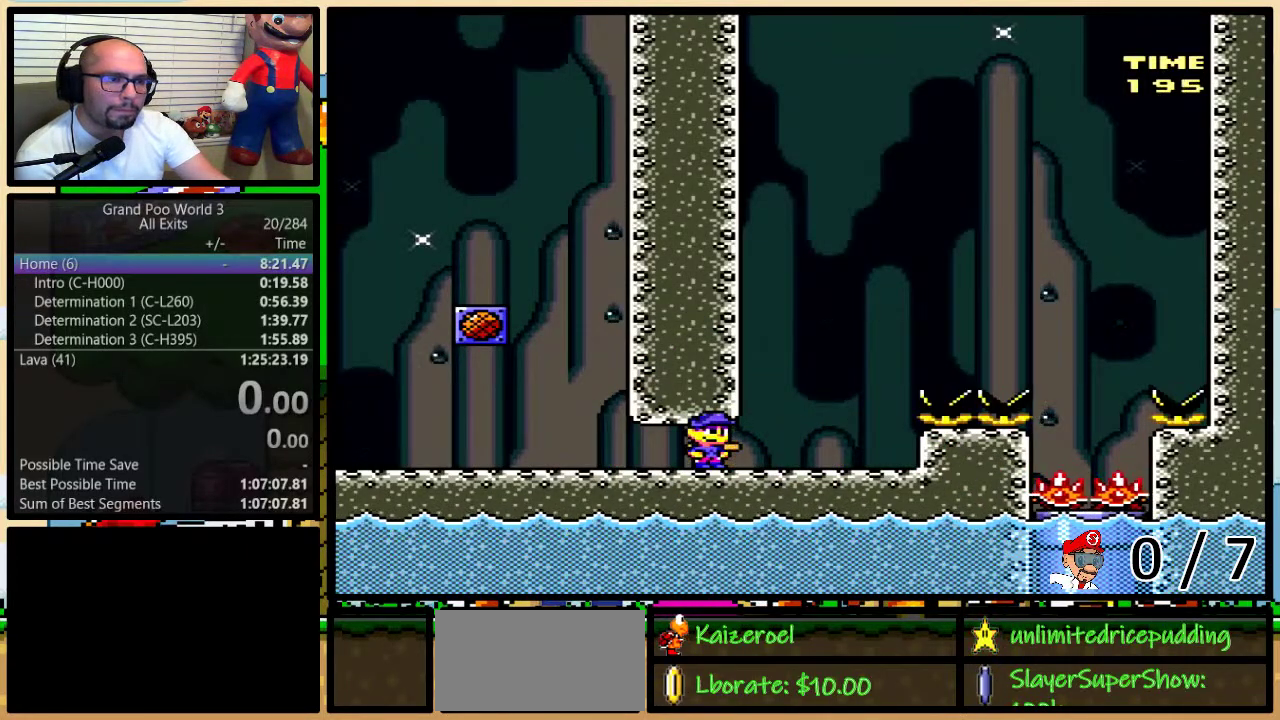
{"buttons": [], "events": []}
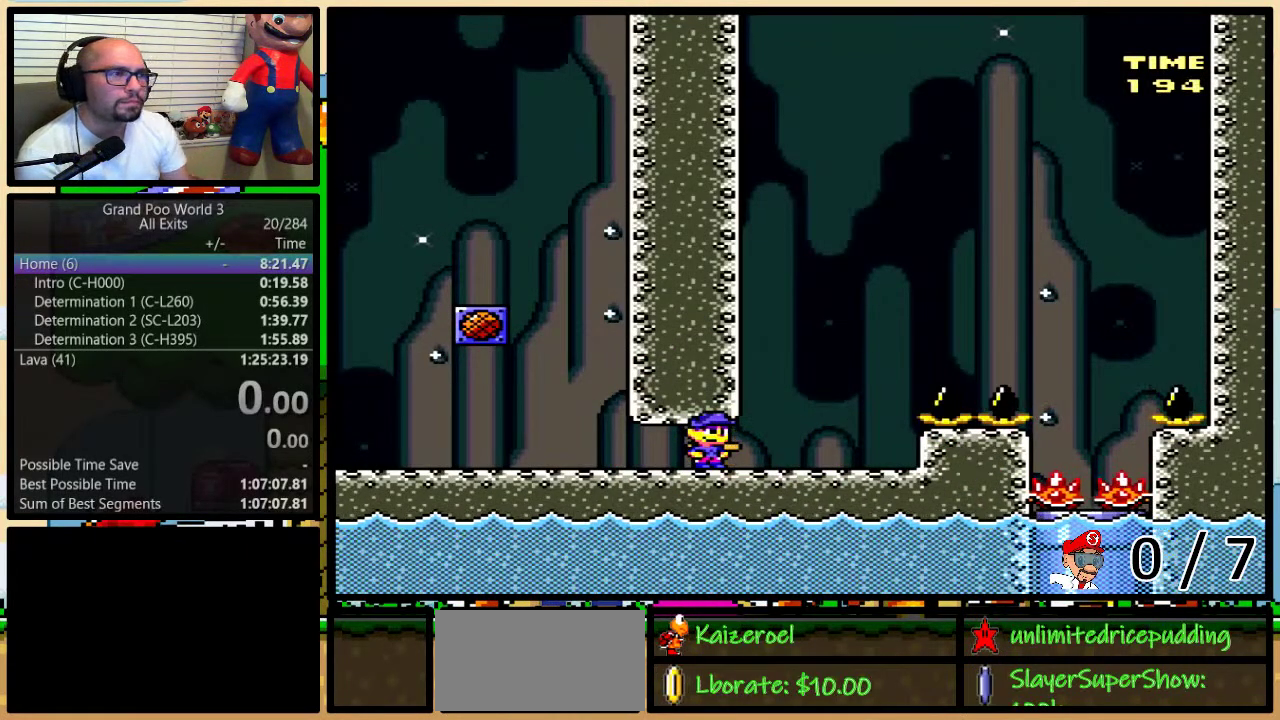
{"buttons": [], "events": []}
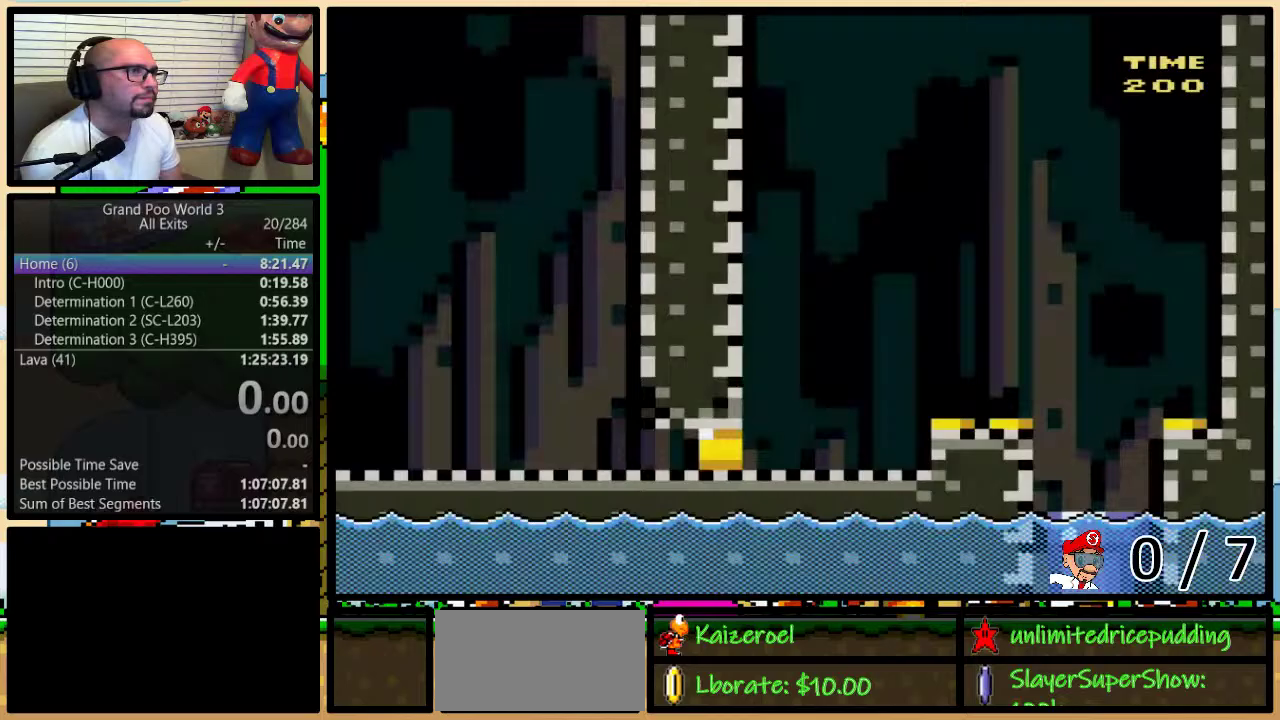
{"buttons": ["Y", "DPAD_RIGHT"], "events": [[100, "Y", "down"], [300, "DPAD_RIGHT", "down"]]}
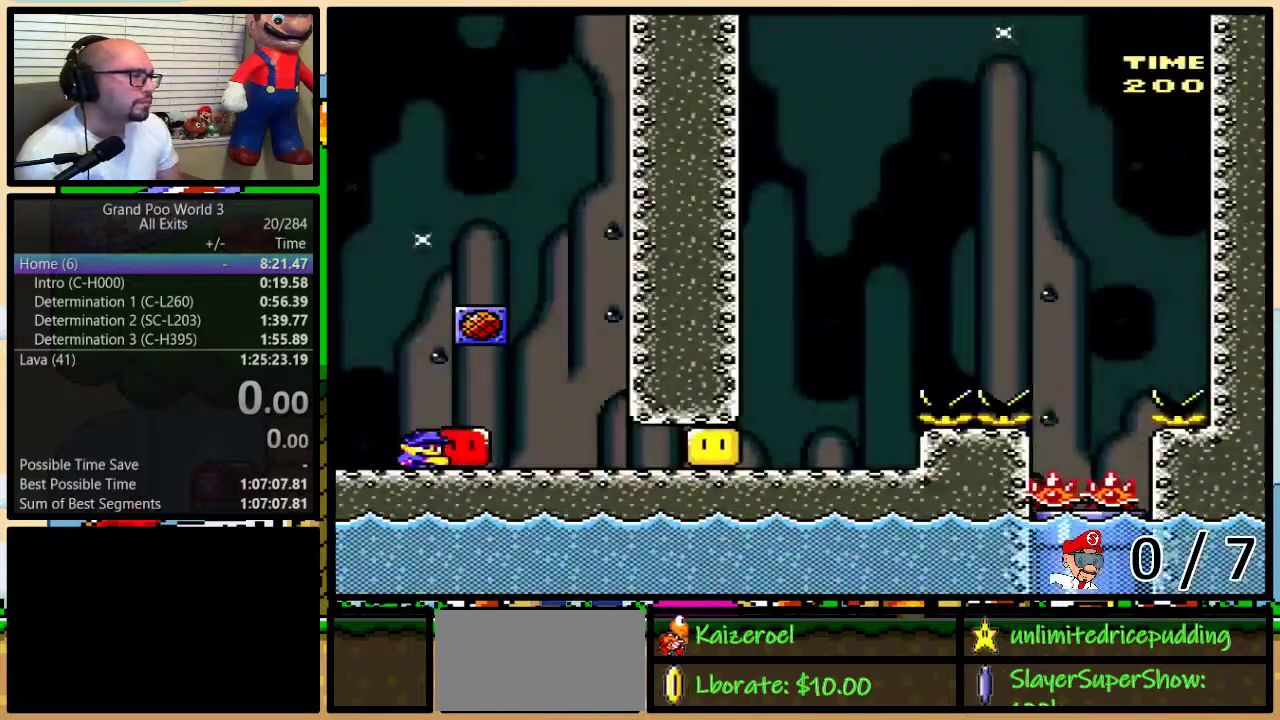
{"buttons": ["Y", "DPAD_UP", "DPAD_RIGHT"], "events": [[83, "Y", "up"], [167, "Y", "down"], [483, "DPAD_UP", "down"]]}
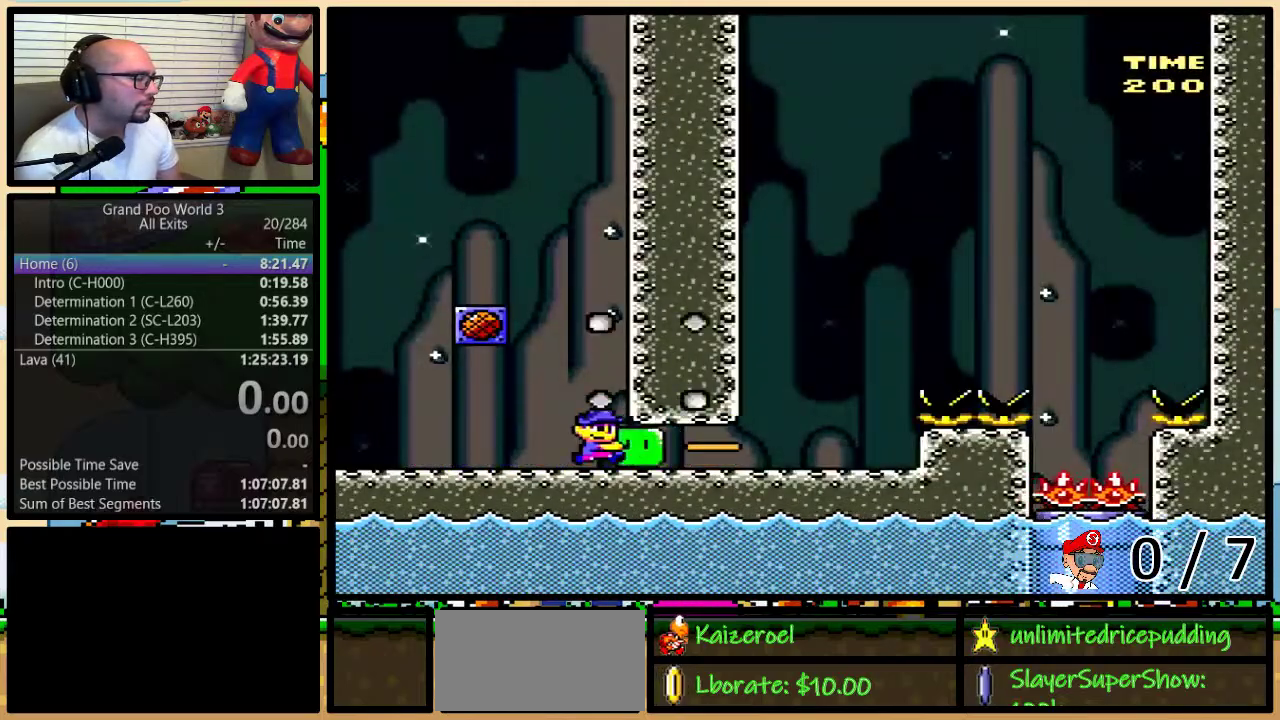
{"buttons": ["B", "Y"], "events": [[133, "DPAD_UP", "up"], [300, "B", "down"], [300, "DPAD_RIGHT", "up"]]}